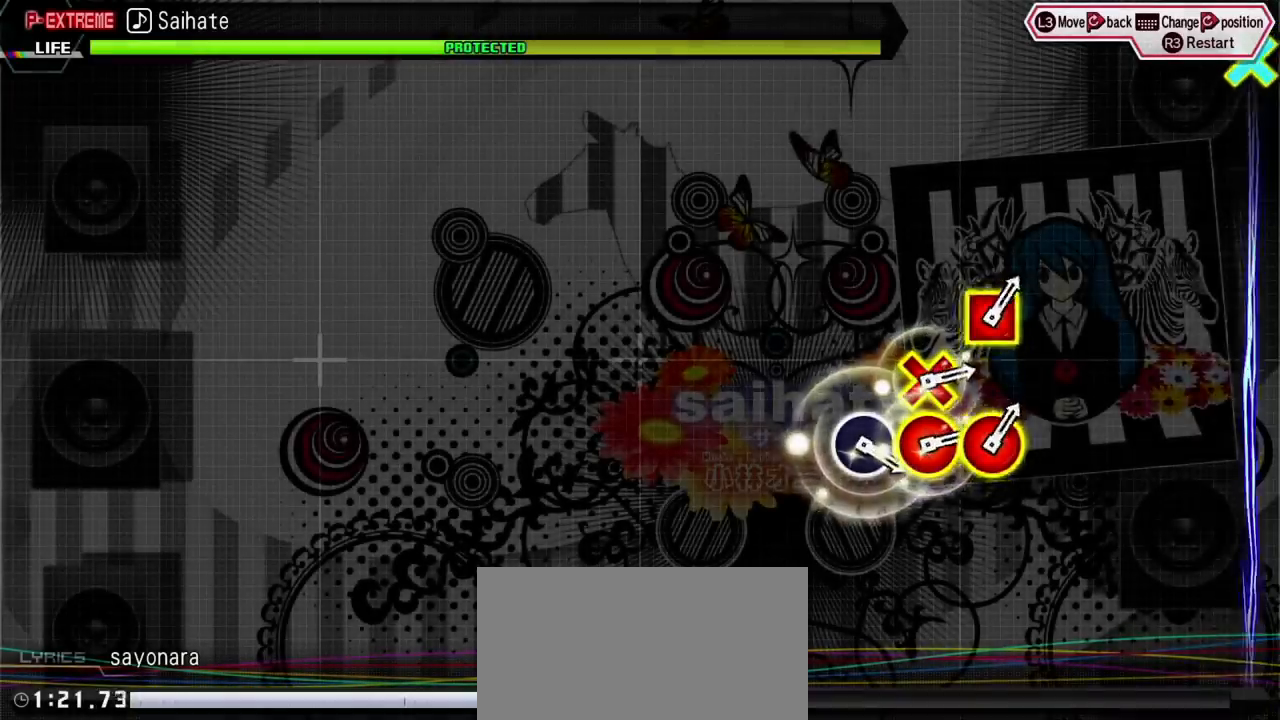
Gameplay with a controller (PlayStation layout); each line is a JSON object with the inputs held at the frame after it. "events" lists button and stick changes between this image and that frame as [ms after this image, input, new state], when the widget could be followed in between. Not read: L3 R3.
{"buttons": [], "events": []}
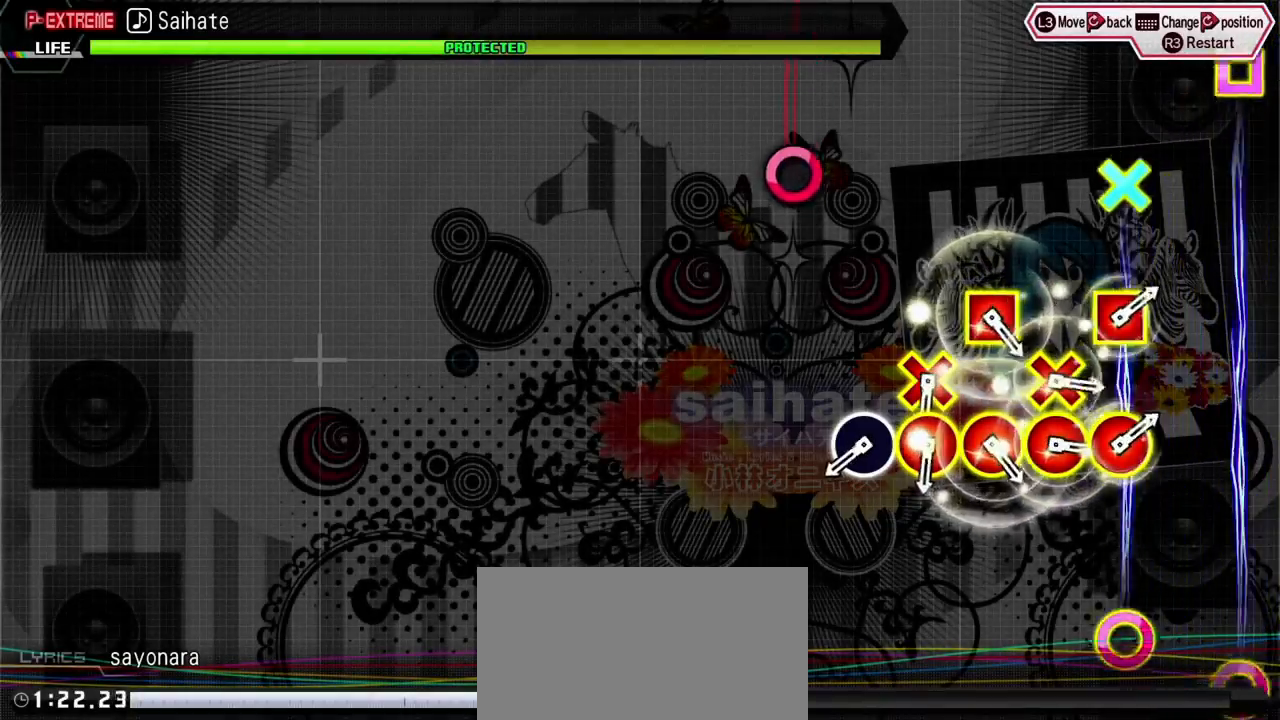
{"buttons": [], "events": []}
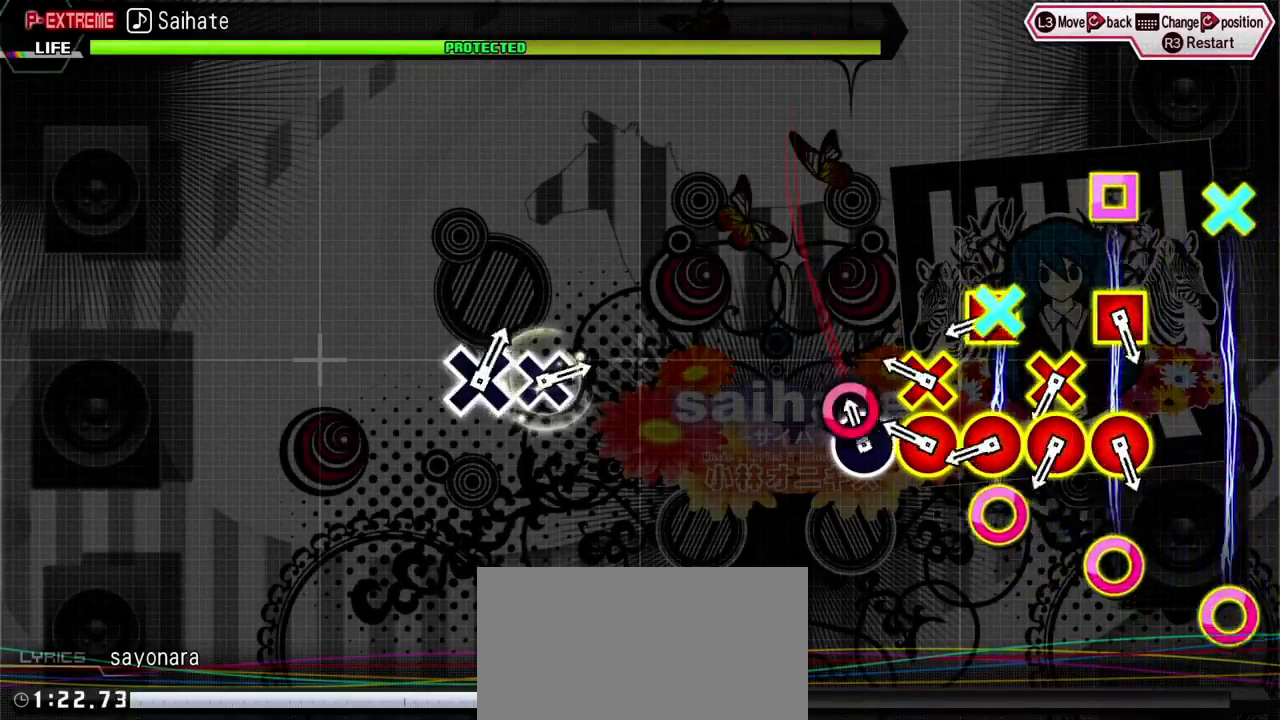
{"buttons": ["CIRCLE", "DPAD_LEFT"], "events": [[50, "CIRCLE", "down"], [133, "CIRCLE", "up"], [250, "CIRCLE", "down"], [250, "DPAD_DOWN", "down"], [367, "DPAD_DOWN", "up"], [383, "CIRCLE", "up"], [483, "CIRCLE", "down"], [483, "DPAD_LEFT", "down"]]}
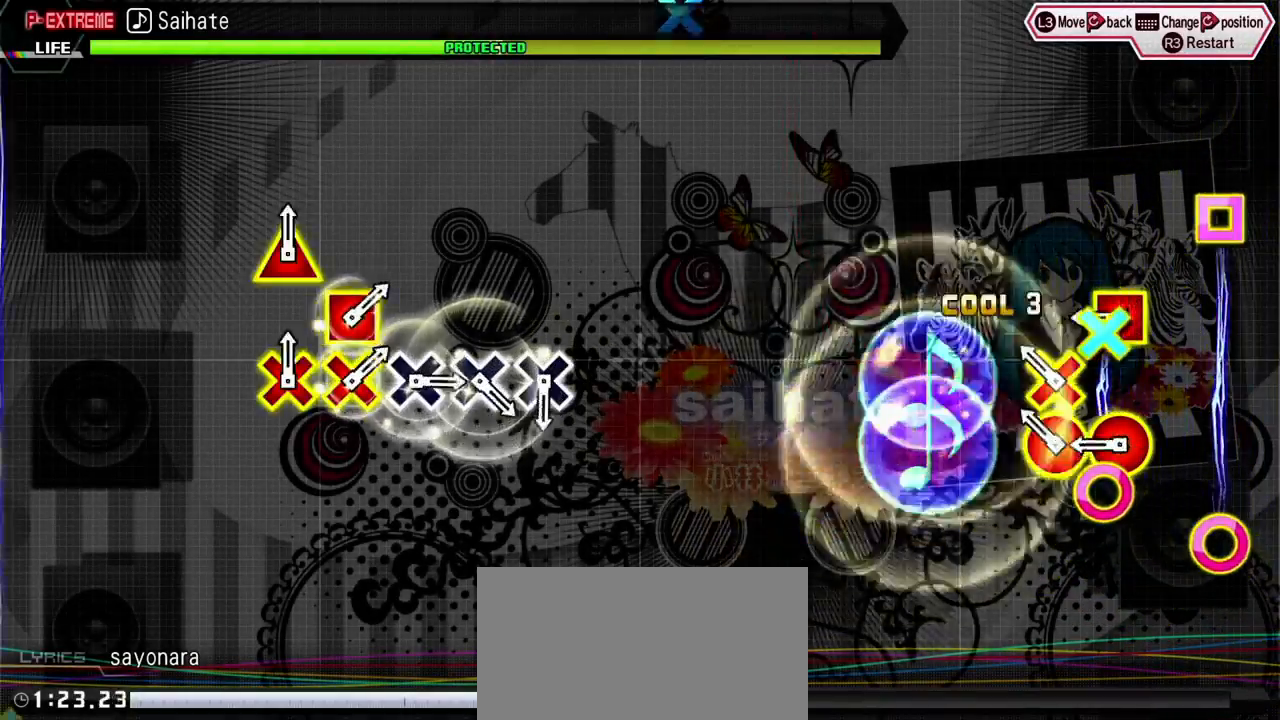
{"buttons": ["CIRCLE"], "events": [[83, "CIRCLE", "up"], [100, "DPAD_LEFT", "up"], [183, "CIRCLE", "down"], [183, "DPAD_DOWN", "down"], [283, "CIRCLE", "up"], [283, "DPAD_DOWN", "up"], [383, "CIRCLE", "down"], [383, "DPAD_LEFT", "down"], [483, "DPAD_LEFT", "up"]]}
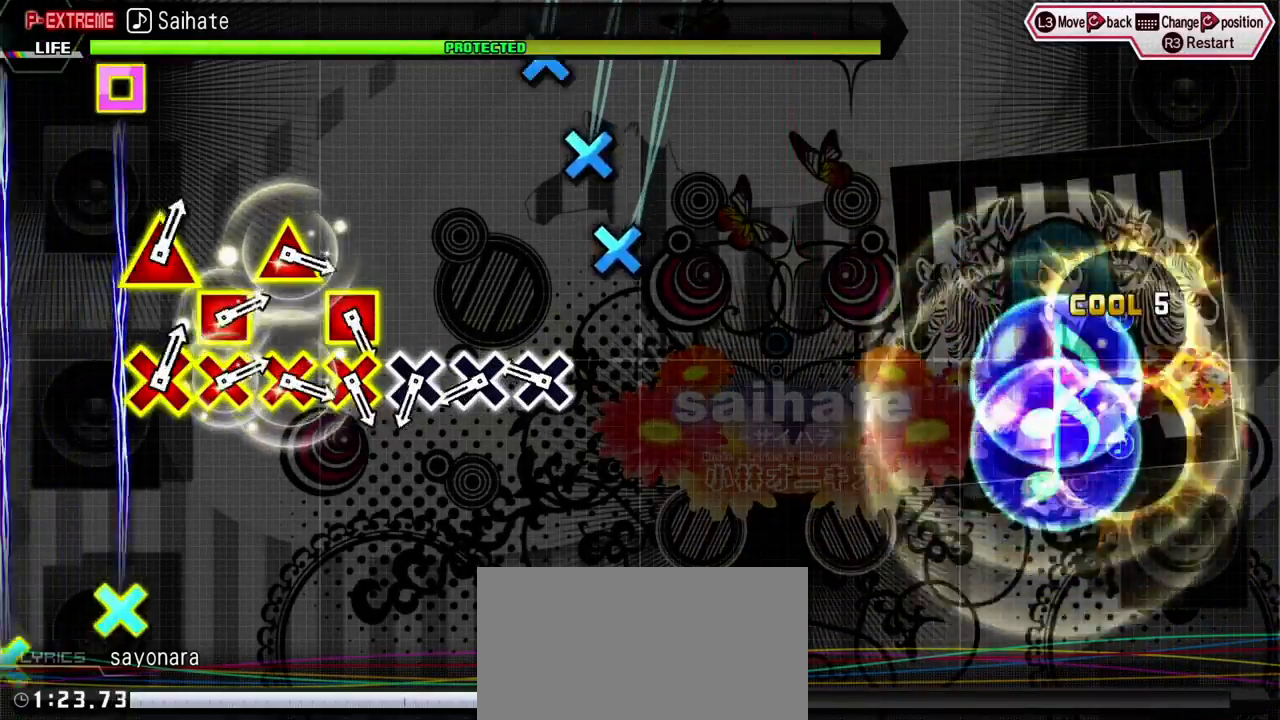
{"buttons": ["CROSS"], "events": [[17, "CIRCLE", "up"], [267, "CROSS", "down"], [417, "CROSS", "up"], [500, "CROSS", "down"]]}
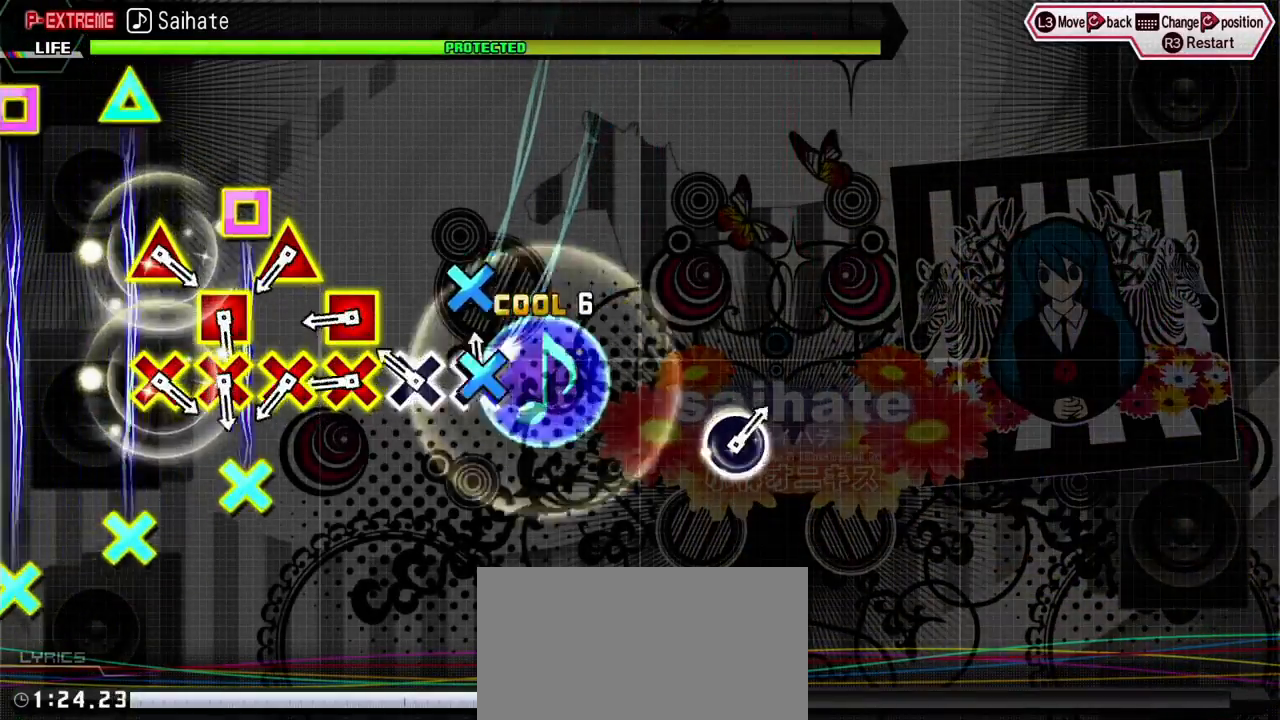
{"buttons": ["DPAD_LEFT"], "events": [[117, "CROSS", "up"], [217, "CROSS", "down"], [300, "CROSS", "up"], [417, "CROSS", "down"], [417, "DPAD_LEFT", "down"], [500, "CROSS", "up"]]}
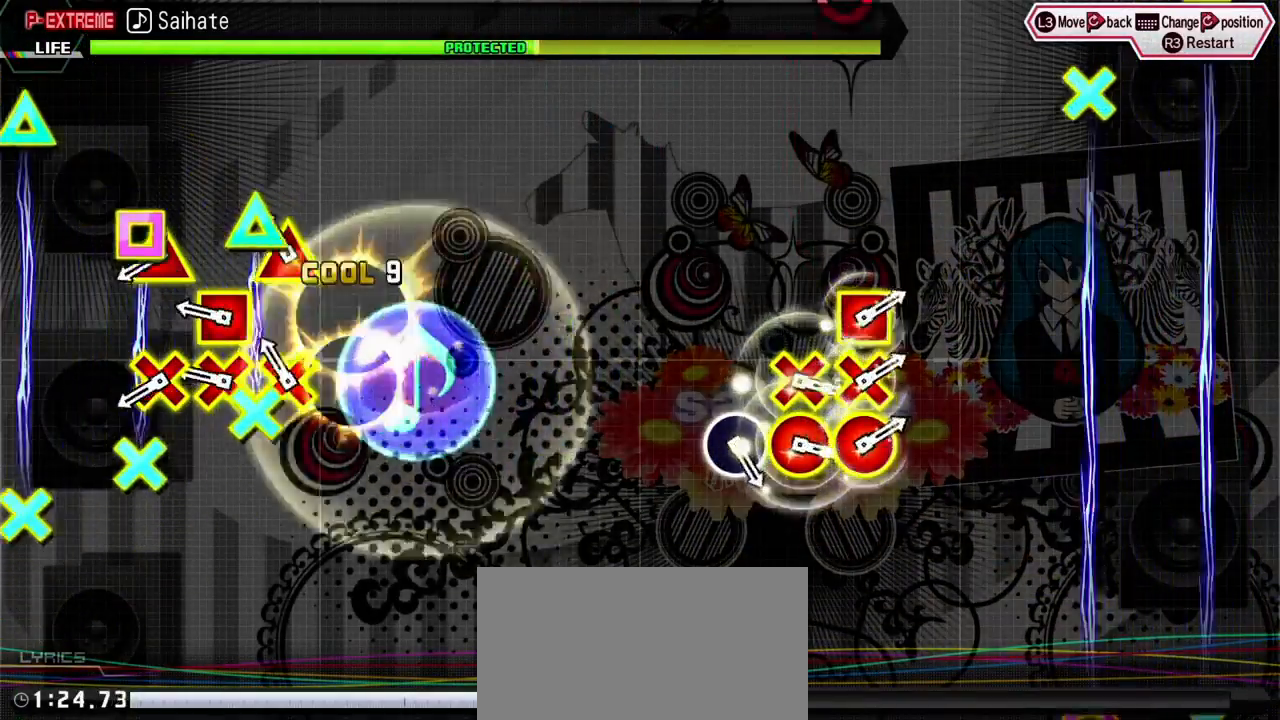
{"buttons": [], "events": [[17, "DPAD_LEFT", "up"], [100, "CROSS", "down"], [100, "DPAD_UP", "down"], [200, "CROSS", "up"], [217, "DPAD_UP", "up"], [317, "CROSS", "down"], [317, "DPAD_LEFT", "down"], [417, "CROSS", "up"], [417, "DPAD_LEFT", "up"]]}
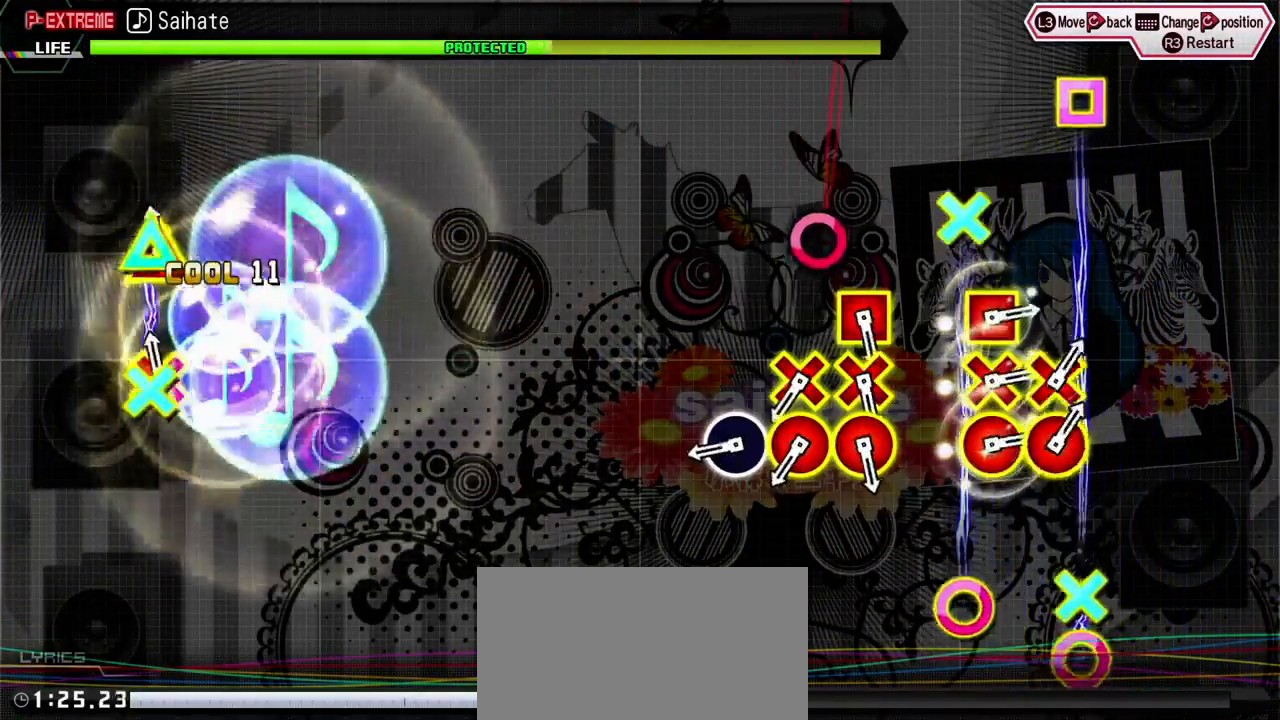
{"buttons": ["CIRCLE"], "events": [[17, "CROSS", "down"], [17, "DPAD_UP", "down"], [133, "DPAD_UP", "up"], [150, "CROSS", "up"], [450, "CIRCLE", "down"]]}
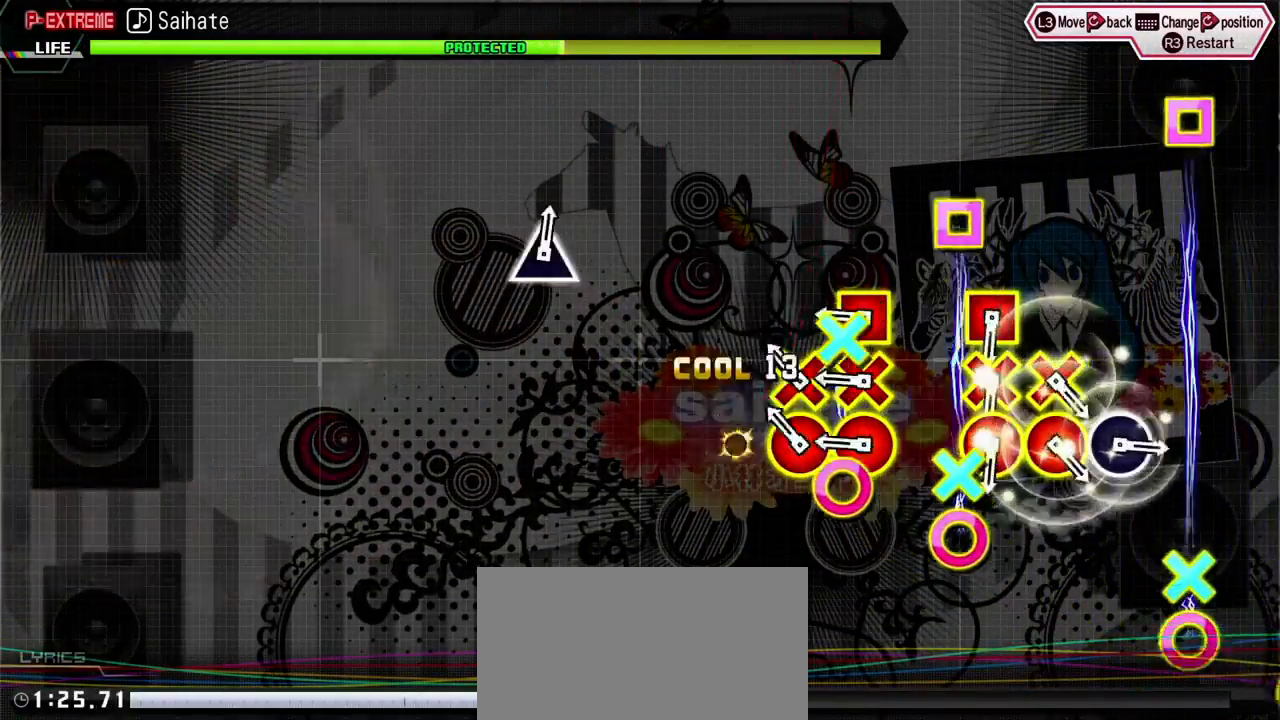
{"buttons": ["CIRCLE", "DPAD_DOWN", "DPAD_LEFT"], "events": [[33, "CIRCLE", "up"], [133, "CIRCLE", "down"], [133, "DPAD_DOWN", "down"], [267, "CIRCLE", "up"], [283, "DPAD_DOWN", "up"], [367, "CIRCLE", "down"], [367, "DPAD_DOWN", "down"], [367, "DPAD_LEFT", "down"]]}
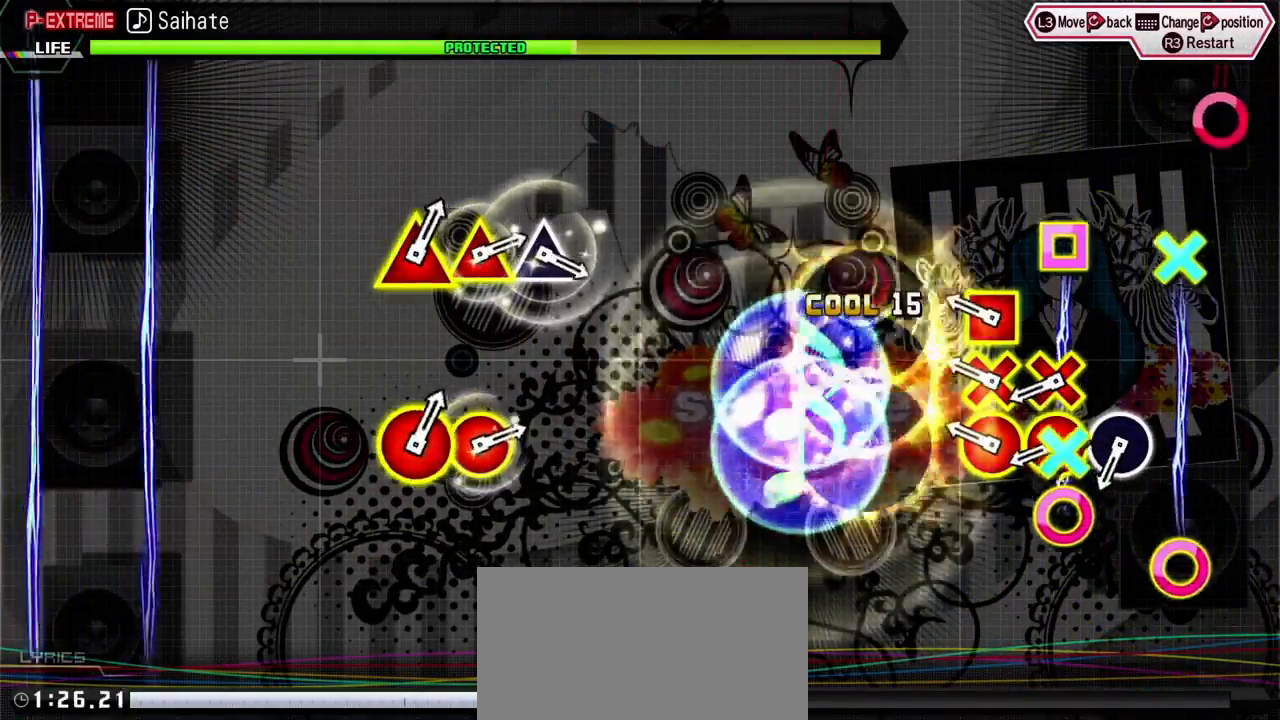
{"buttons": ["R1"], "events": [[83, "CIRCLE", "up"], [133, "DPAD_DOWN", "up"], [133, "DPAD_LEFT", "up"], [267, "CIRCLE", "down"], [267, "DPAD_DOWN", "down"], [267, "DPAD_LEFT", "down"], [383, "DPAD_LEFT", "up"], [400, "CIRCLE", "up"], [433, "DPAD_DOWN", "up"], [450, "R1", "down"]]}
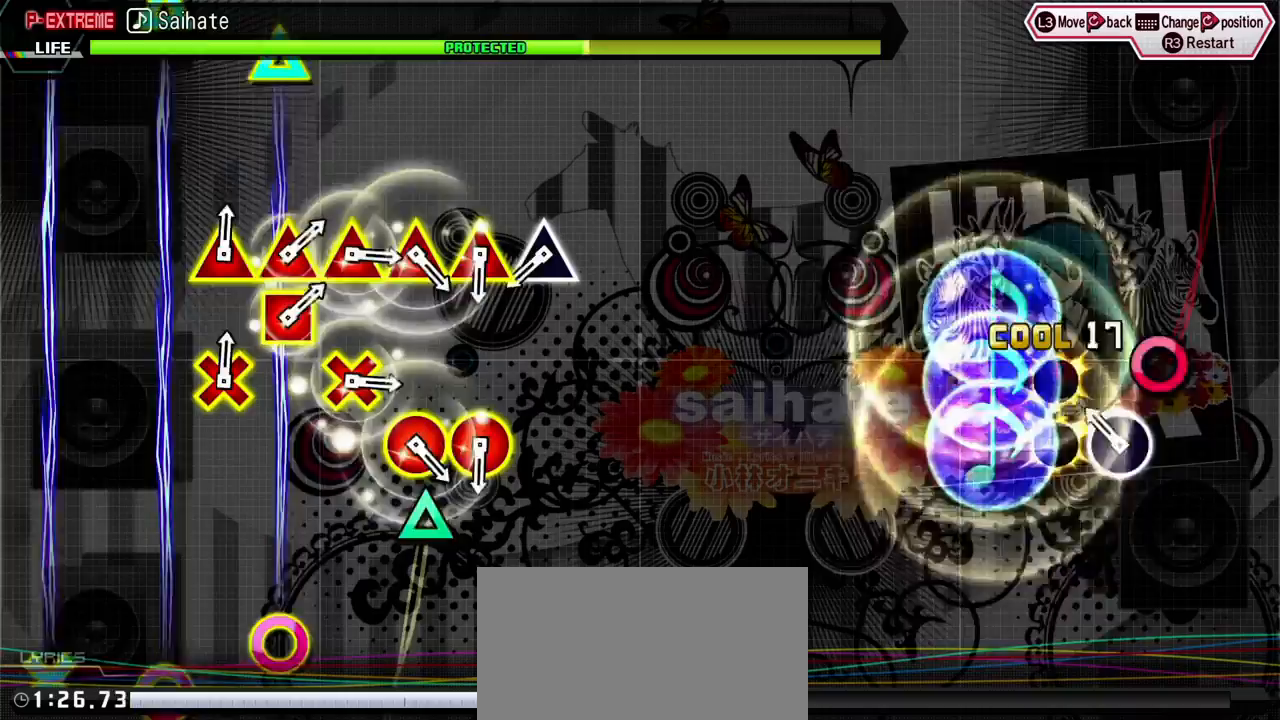
{"buttons": [], "events": [[50, "R1", "up"], [150, "CIRCLE", "down"], [300, "CIRCLE", "up"]]}
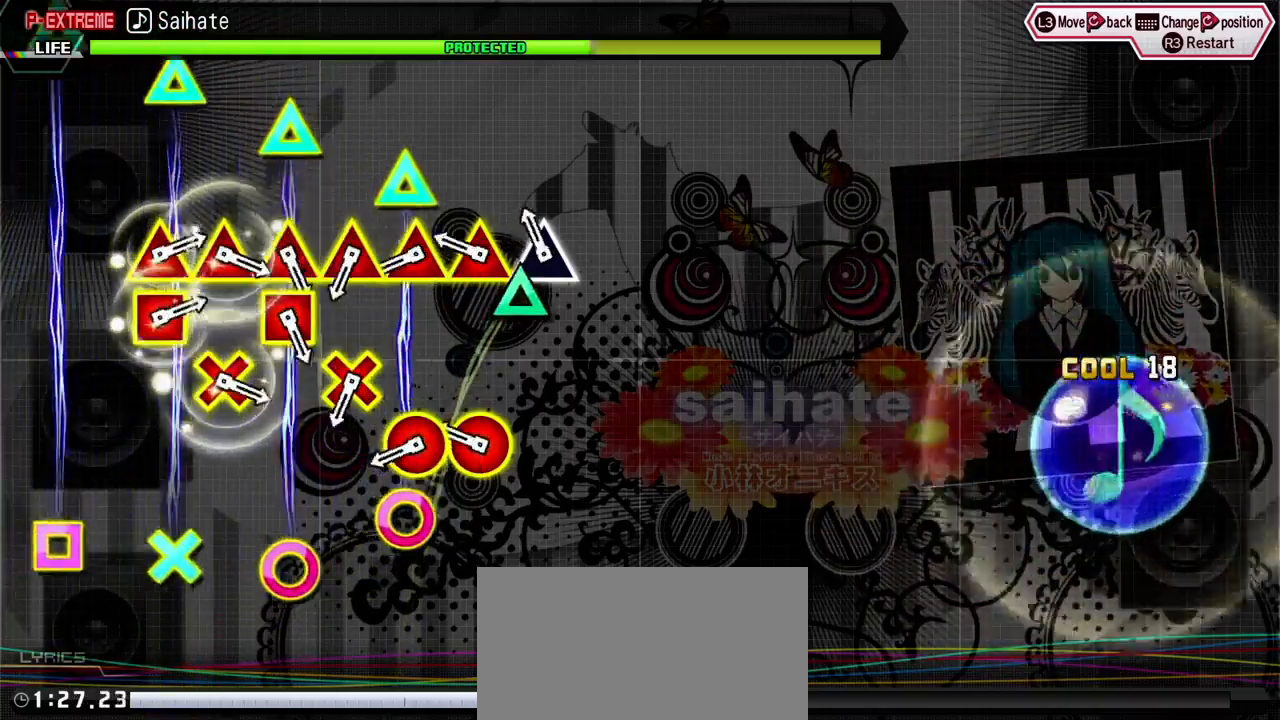
{"buttons": [], "events": [[150, "TRIANGLE", "down"], [250, "TRIANGLE", "up"], [350, "TRIANGLE", "down"], [450, "TRIANGLE", "up"]]}
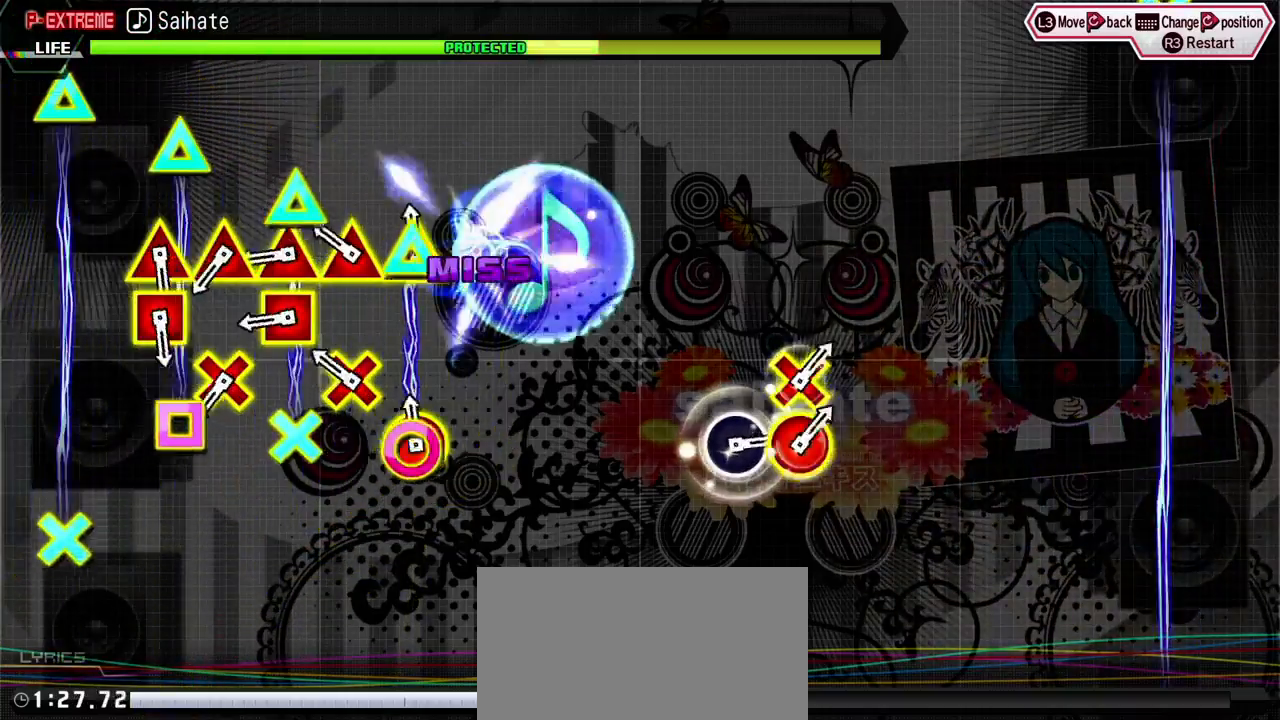
{"buttons": [], "events": []}
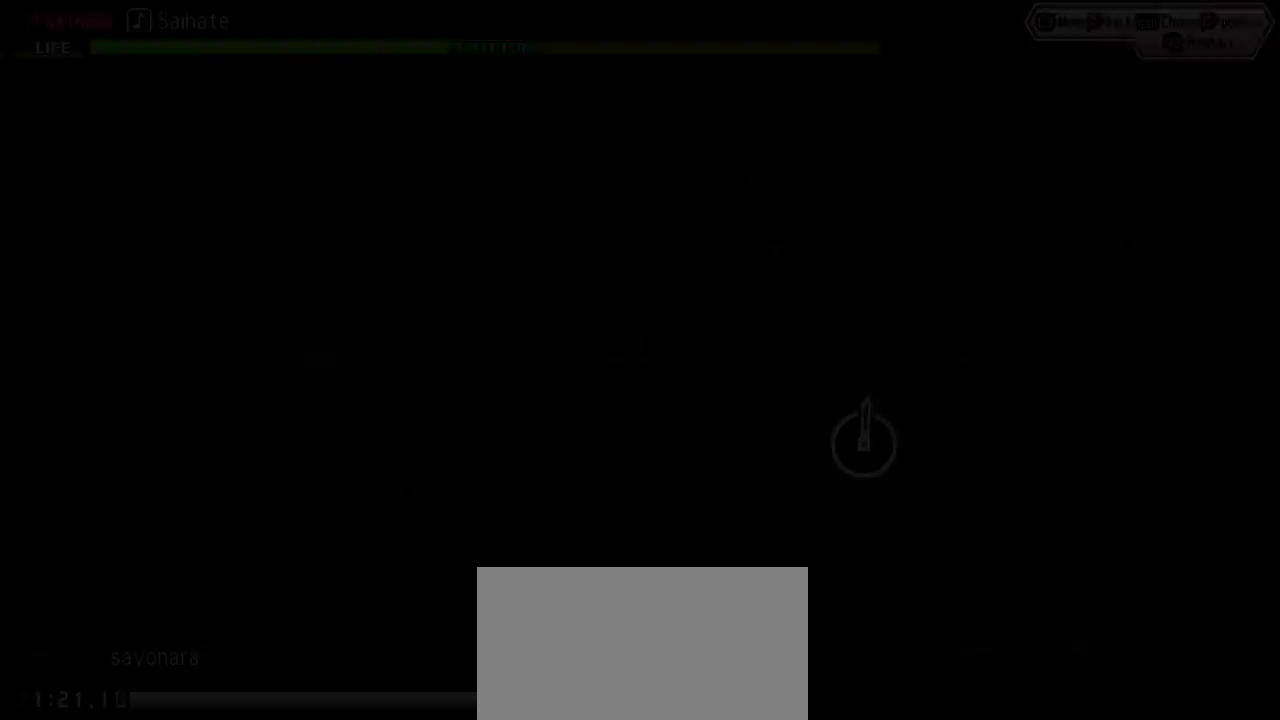
{"buttons": [], "events": []}
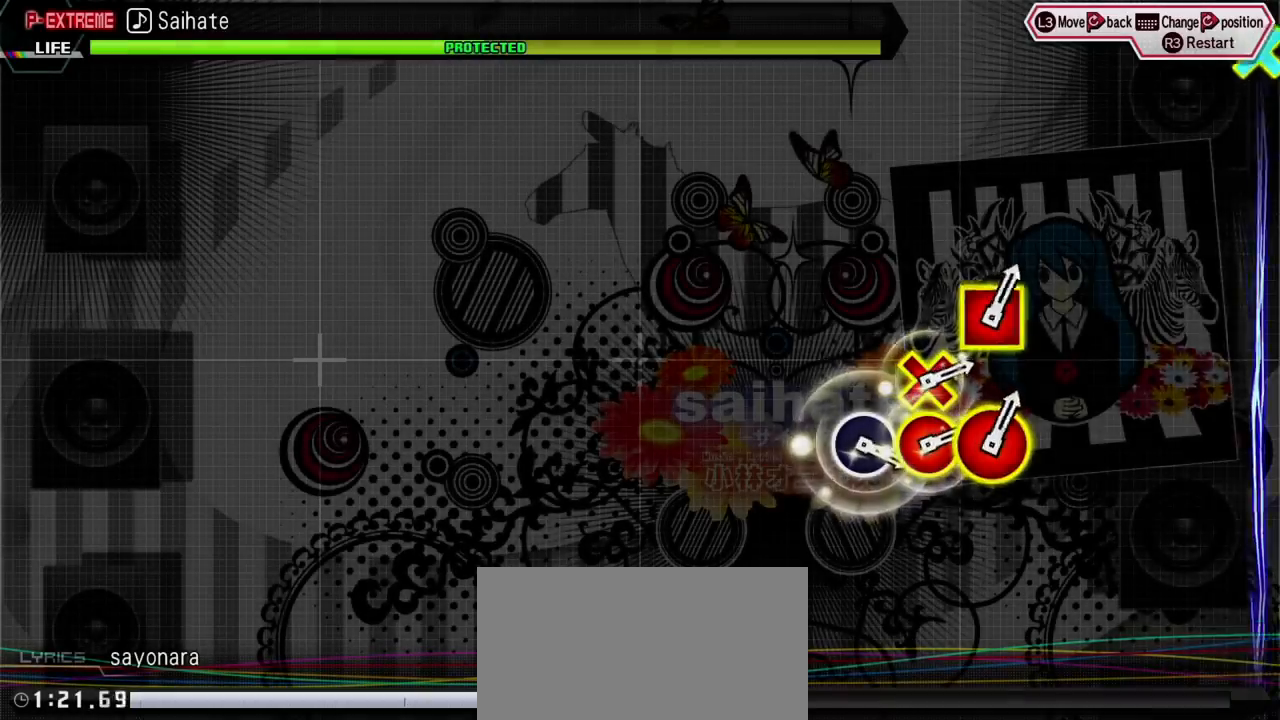
{"buttons": [], "events": []}
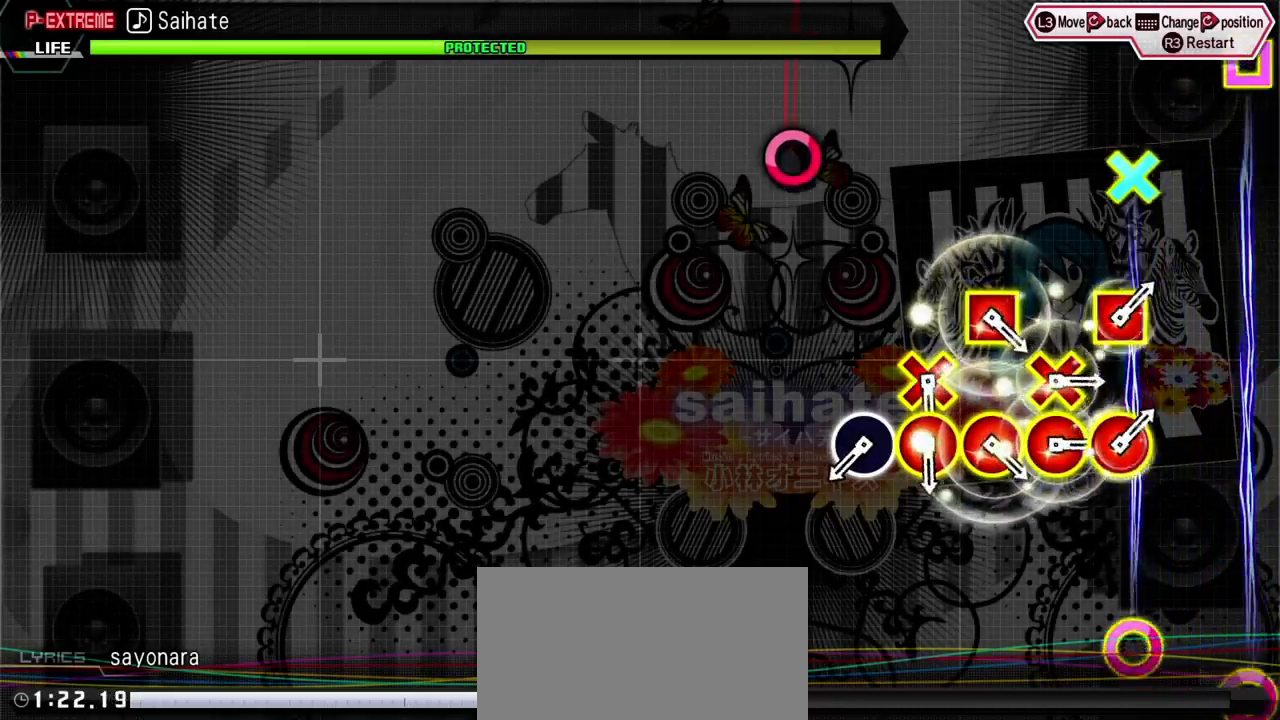
{"buttons": [], "events": []}
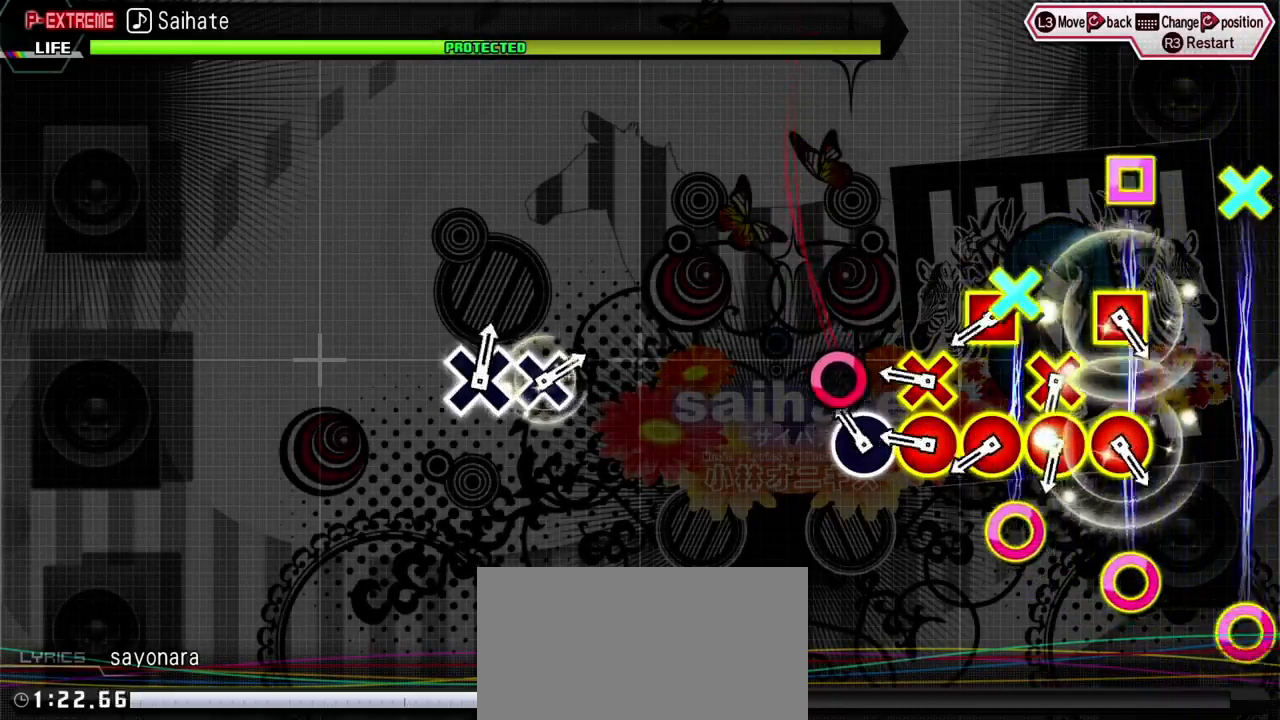
{"buttons": [], "events": [[117, "CIRCLE", "down"], [183, "CIRCLE", "up"], [300, "CIRCLE", "down"], [300, "DPAD_DOWN", "down"], [400, "DPAD_DOWN", "up"], [417, "CIRCLE", "up"]]}
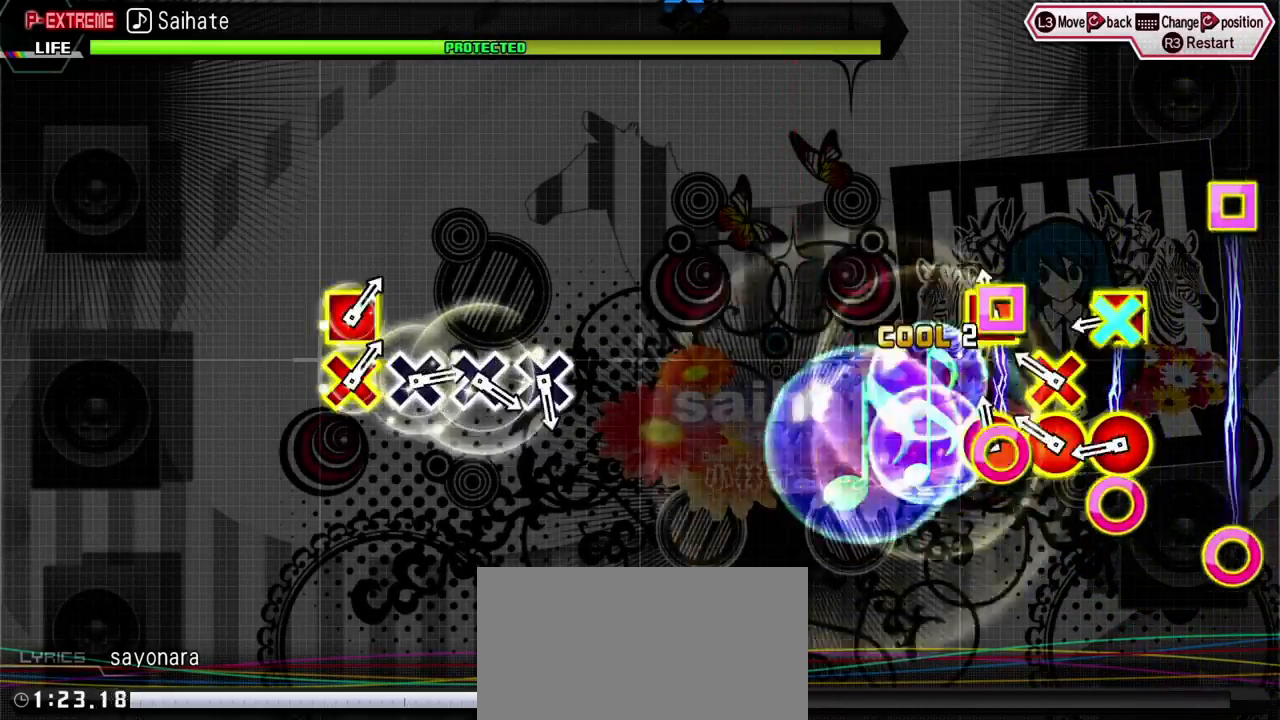
{"buttons": ["CIRCLE", "DPAD_LEFT"], "events": [[33, "CIRCLE", "down"], [33, "DPAD_LEFT", "down"], [100, "CIRCLE", "up"], [117, "DPAD_LEFT", "up"], [200, "DPAD_DOWN", "down"], [233, "CIRCLE", "down"], [300, "DPAD_DOWN", "up"], [333, "CIRCLE", "up"], [417, "CIRCLE", "down"], [417, "DPAD_LEFT", "down"]]}
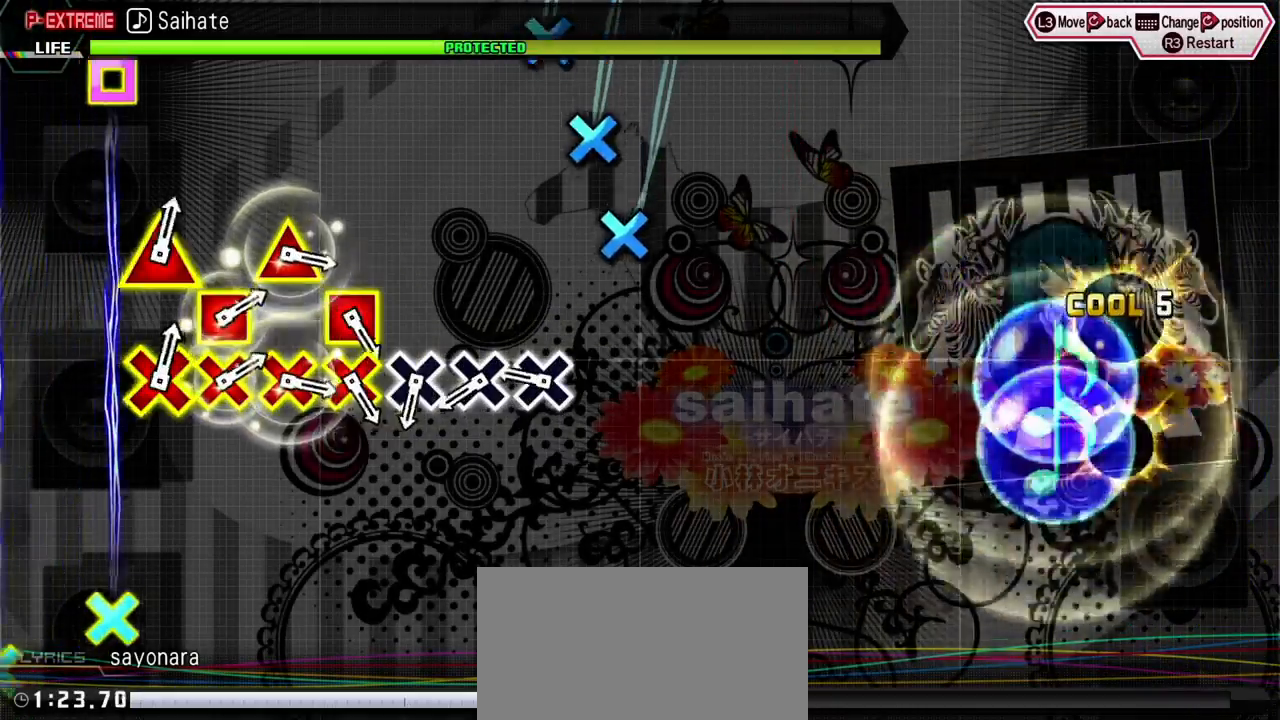
{"buttons": [], "events": [[33, "DPAD_LEFT", "up"], [50, "CIRCLE", "up"], [333, "CROSS", "down"], [433, "CROSS", "up"]]}
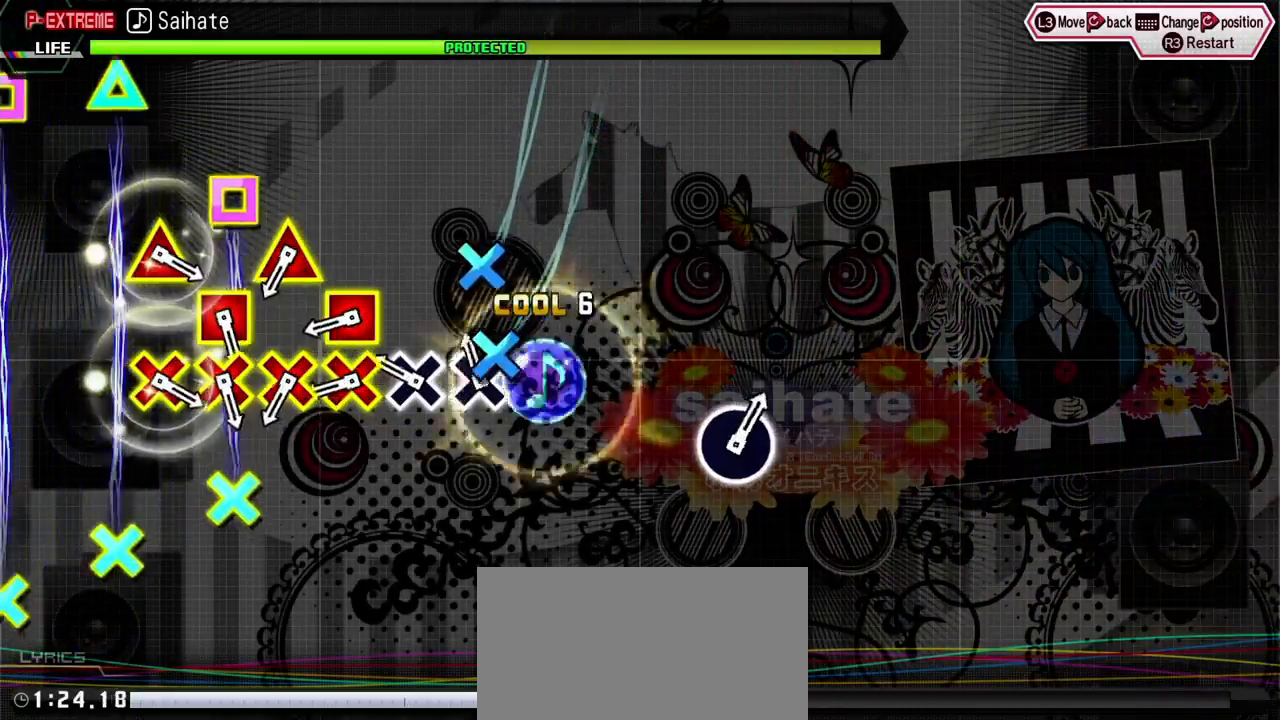
{"buttons": ["CROSS", "DPAD_LEFT"], "events": [[33, "CROSS", "down"], [133, "CROSS", "up"], [250, "CROSS", "down"], [333, "CROSS", "up"], [433, "DPAD_LEFT", "down"], [467, "CROSS", "down"]]}
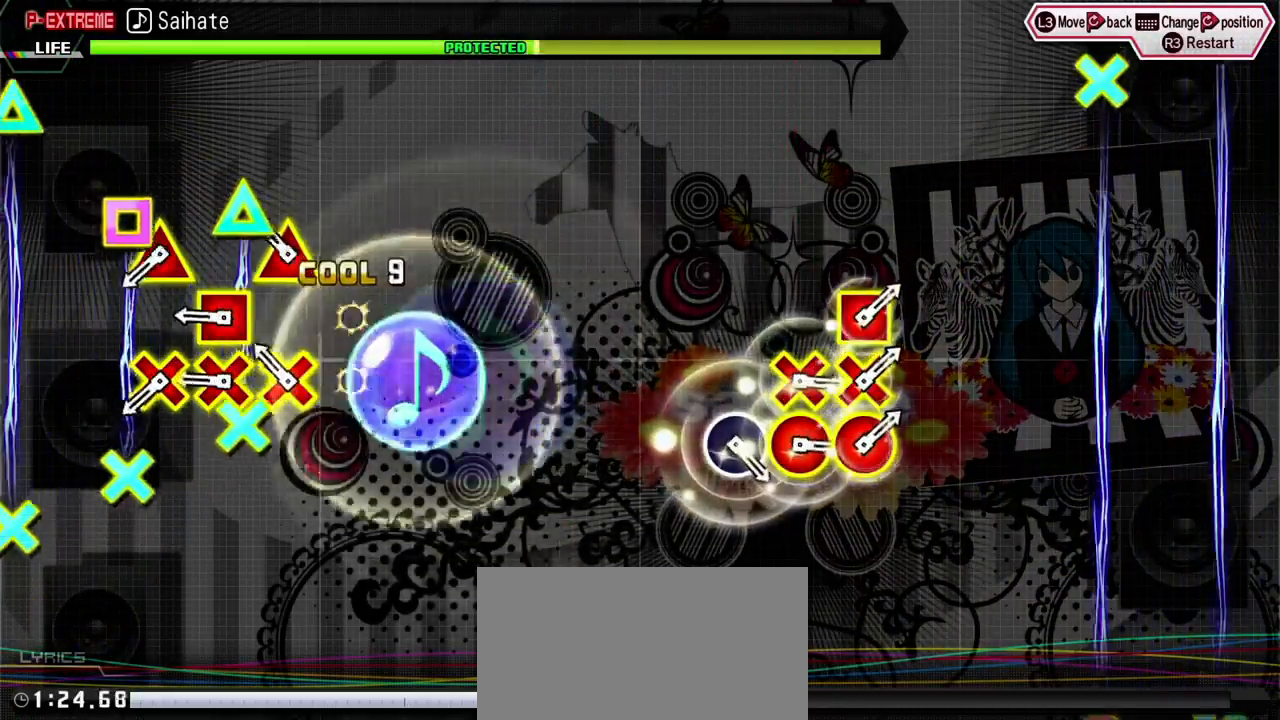
{"buttons": [], "events": [[50, "CROSS", "up"], [50, "DPAD_LEFT", "up"], [133, "DPAD_UP", "down"], [167, "CROSS", "down"], [250, "DPAD_UP", "up"], [267, "CROSS", "up"], [350, "DPAD_LEFT", "down"], [383, "CROSS", "down"], [467, "CROSS", "up"], [467, "DPAD_LEFT", "up"]]}
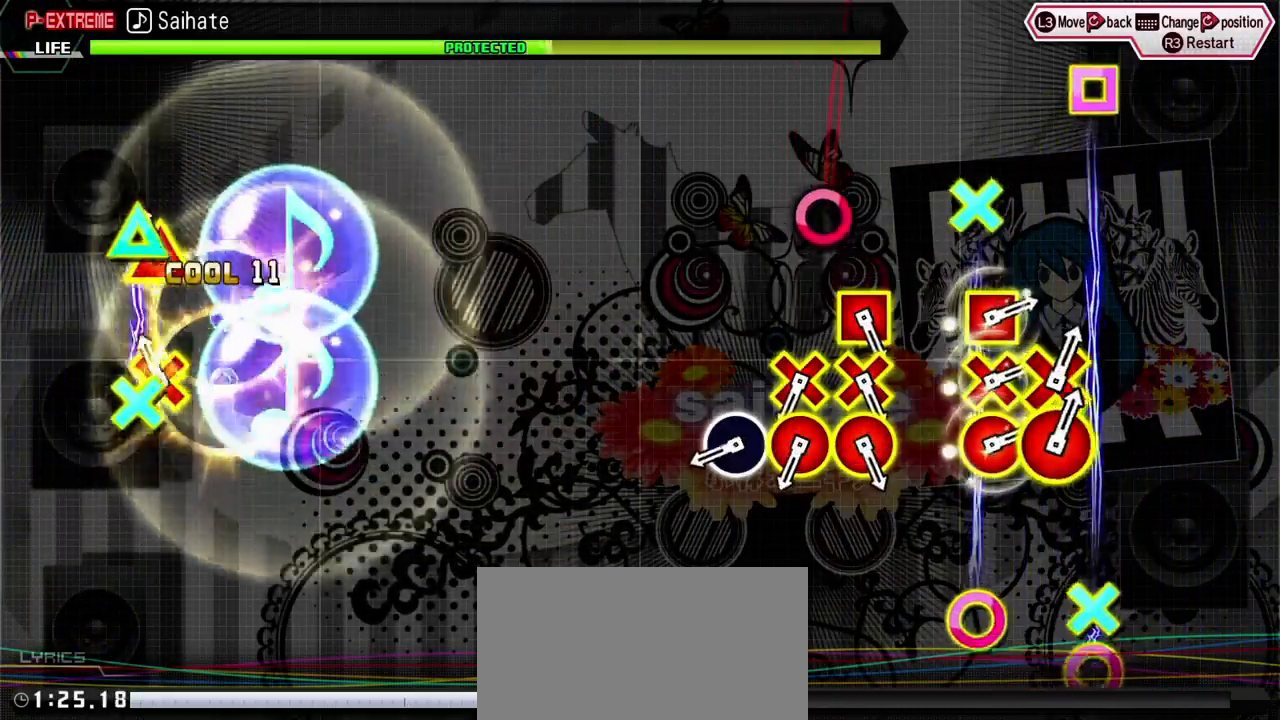
{"buttons": ["CIRCLE"], "events": [[50, "CROSS", "down"], [50, "DPAD_UP", "down"], [167, "CROSS", "up"], [167, "DPAD_UP", "up"], [450, "CIRCLE", "down"]]}
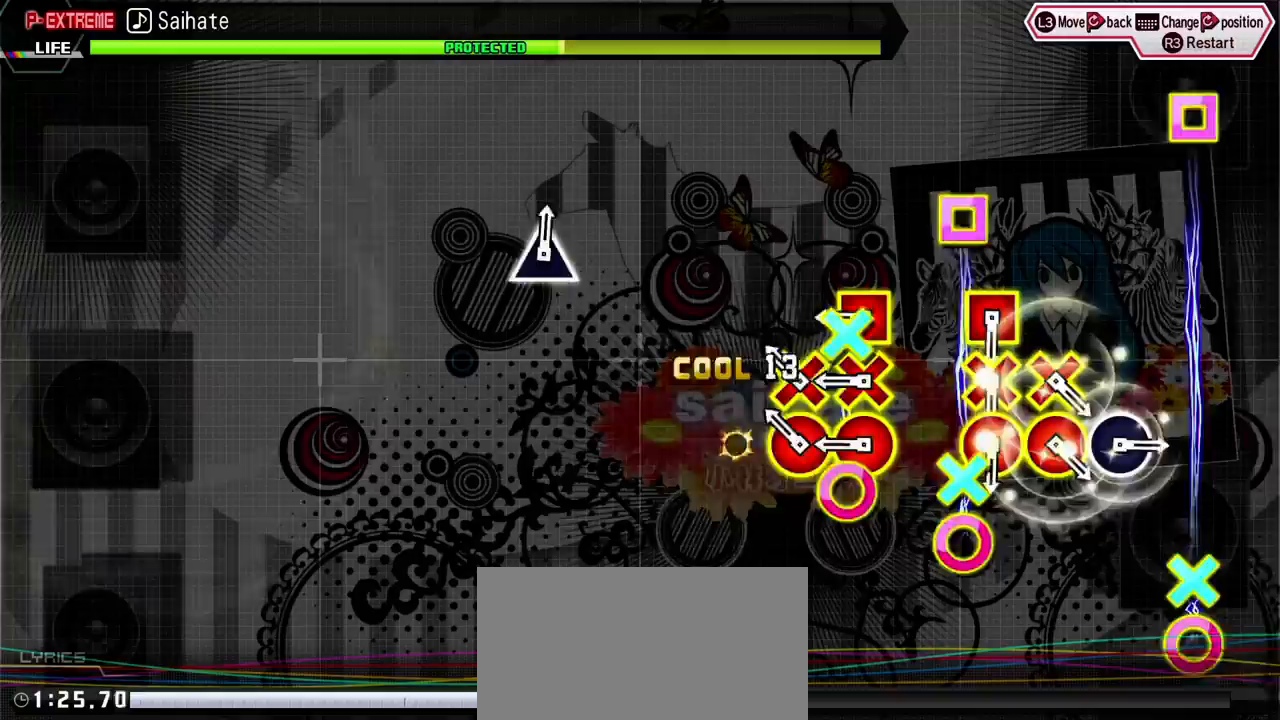
{"buttons": ["CIRCLE", "DPAD_DOWN", "DPAD_LEFT"], "events": [[50, "CIRCLE", "up"], [167, "CIRCLE", "down"], [167, "DPAD_DOWN", "down"], [283, "CIRCLE", "up"], [300, "DPAD_DOWN", "up"], [383, "CIRCLE", "down"], [383, "DPAD_DOWN", "down"], [383, "DPAD_LEFT", "down"]]}
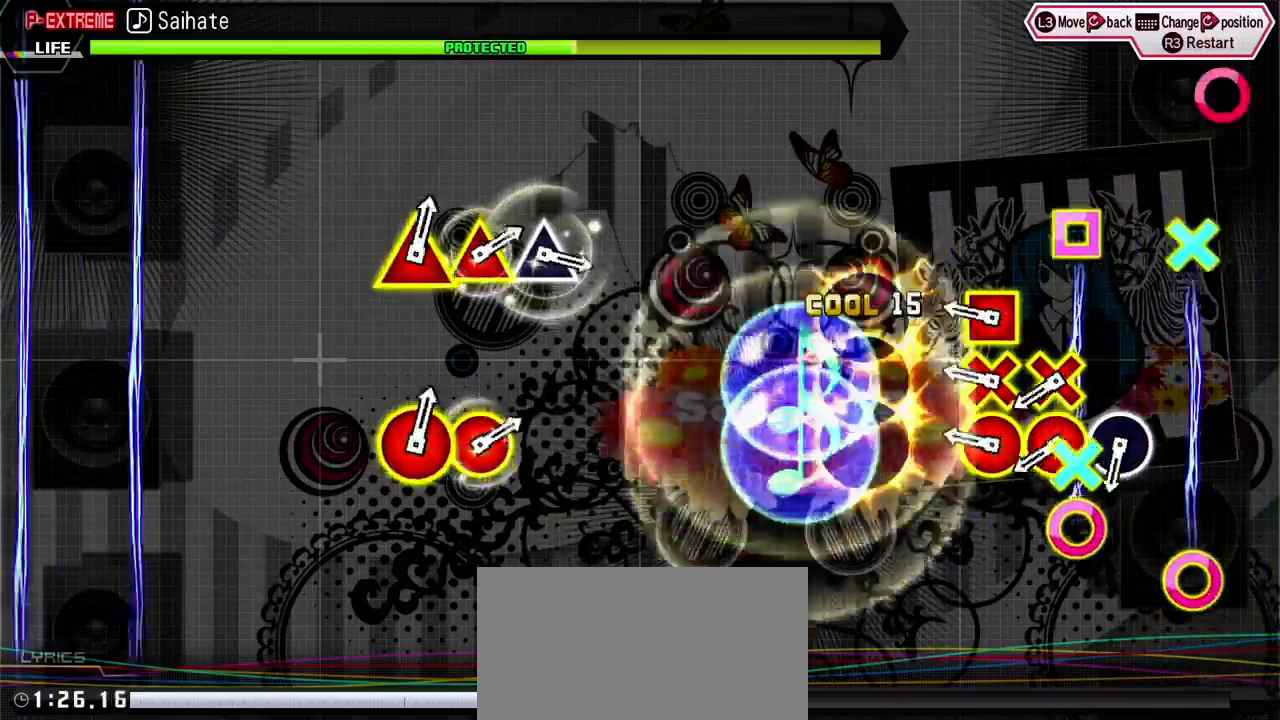
{"buttons": ["R1"], "events": [[67, "CIRCLE", "up"], [100, "DPAD_DOWN", "up"], [117, "DPAD_LEFT", "up"], [267, "CIRCLE", "down"], [267, "DPAD_DOWN", "down"], [267, "DPAD_LEFT", "down"], [400, "CIRCLE", "up"], [433, "DPAD_DOWN", "up"], [450, "DPAD_LEFT", "up"], [467, "R1", "down"]]}
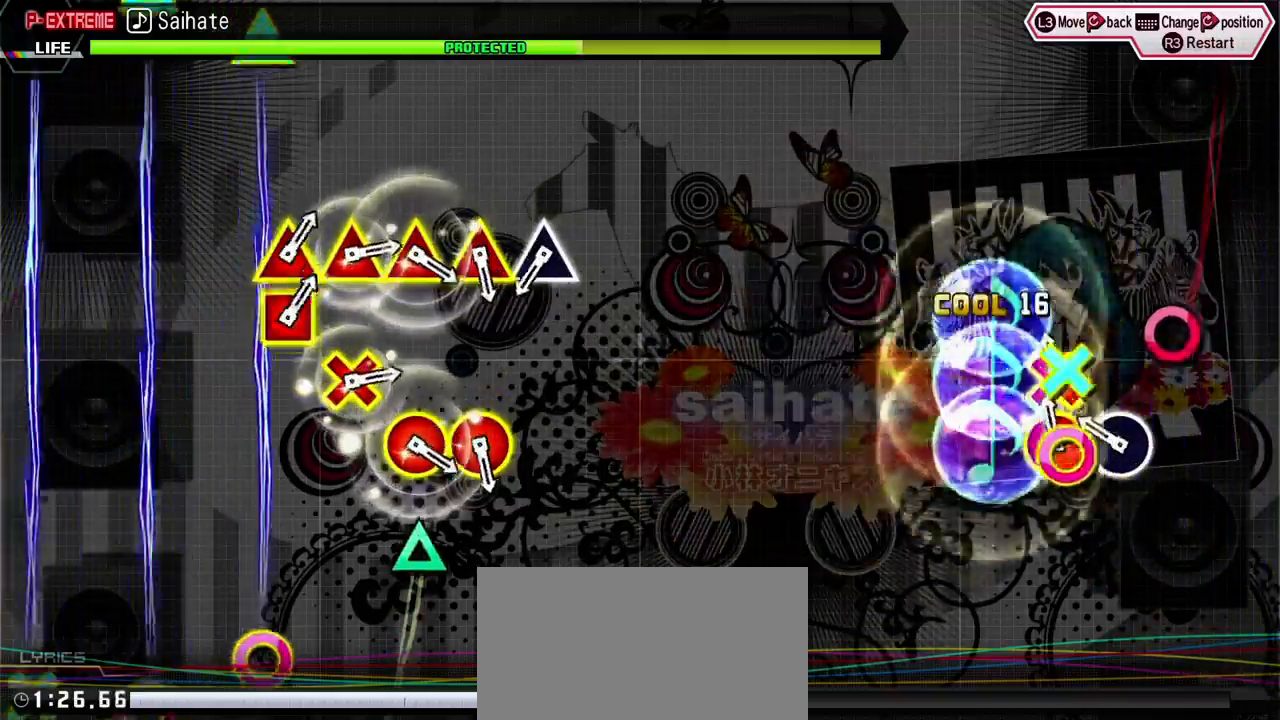
{"buttons": [], "events": [[83, "R1", "up"], [217, "CIRCLE", "down"], [350, "CIRCLE", "up"]]}